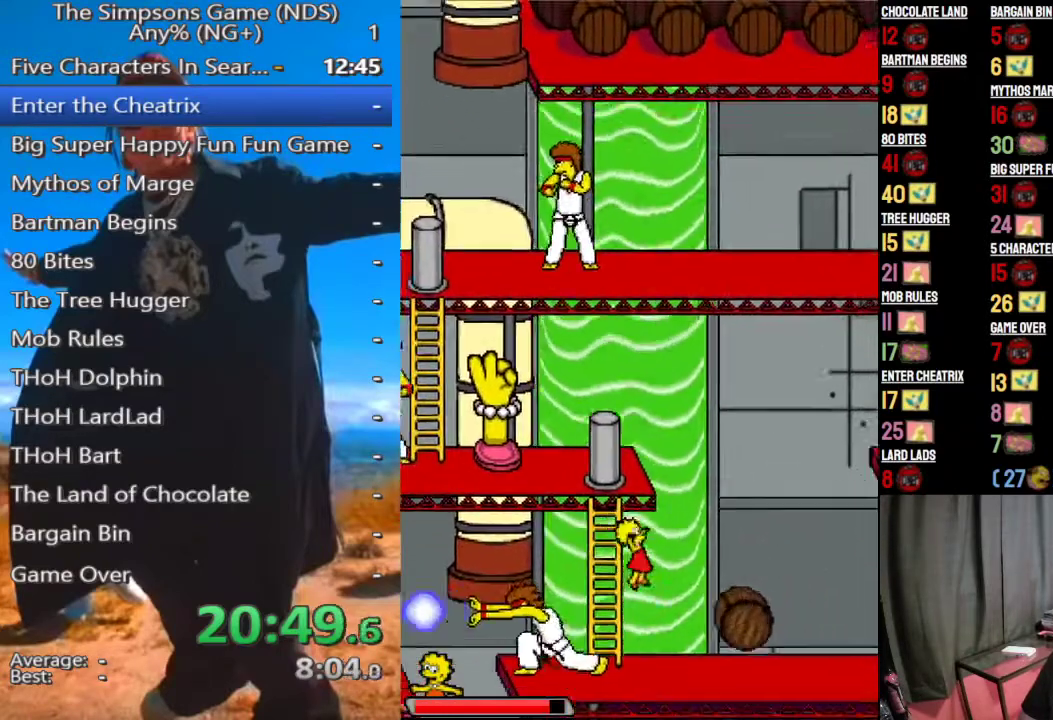
Gameplay with a controller (Xbox layout); each line is a JSON object with the inputs held at the frame after it. "events" lists button and stick changes between this image and that frame as [ms after this image, input, new state], when the widget could be followed in between.
{"buttons": [], "left_stick": "right", "right_stick": "center", "events": [[229, "A", "down"], [354, "A", "up"]]}
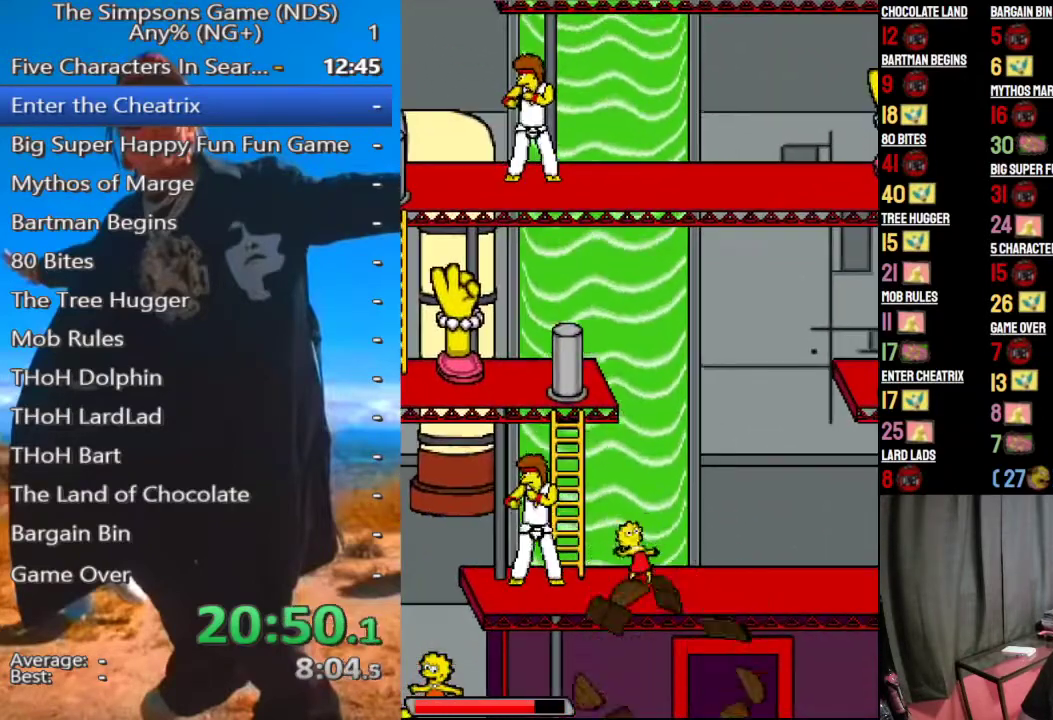
{"buttons": [], "left_stick": "right", "right_stick": "center", "events": [[208, "A", "down"], [312, "A", "up"]]}
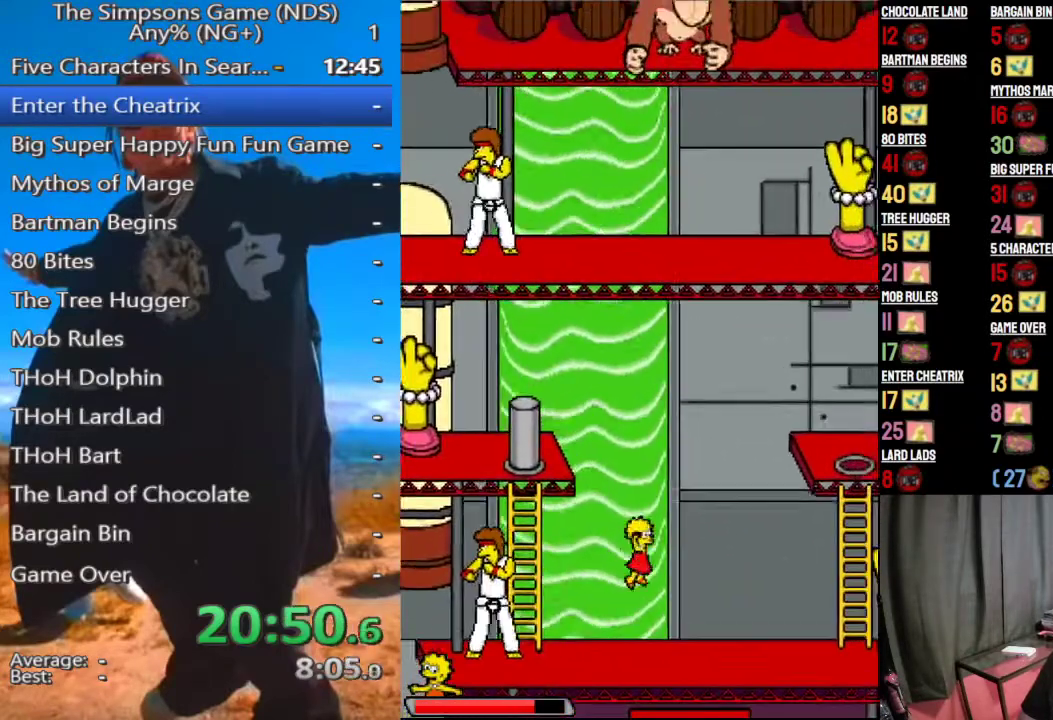
{"buttons": [], "left_stick": "right", "right_stick": "center", "events": [[312, "A", "down"], [438, "A", "up"]]}
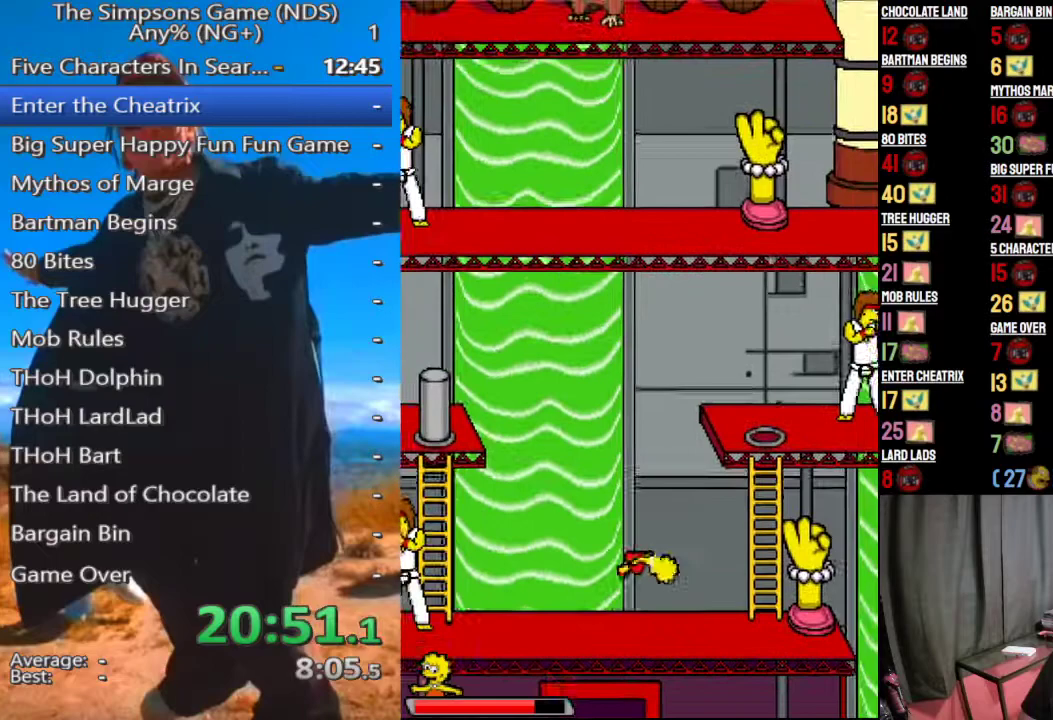
{"buttons": ["A"], "left_stick": "right", "right_stick": "center", "events": [[500, "A", "down"]]}
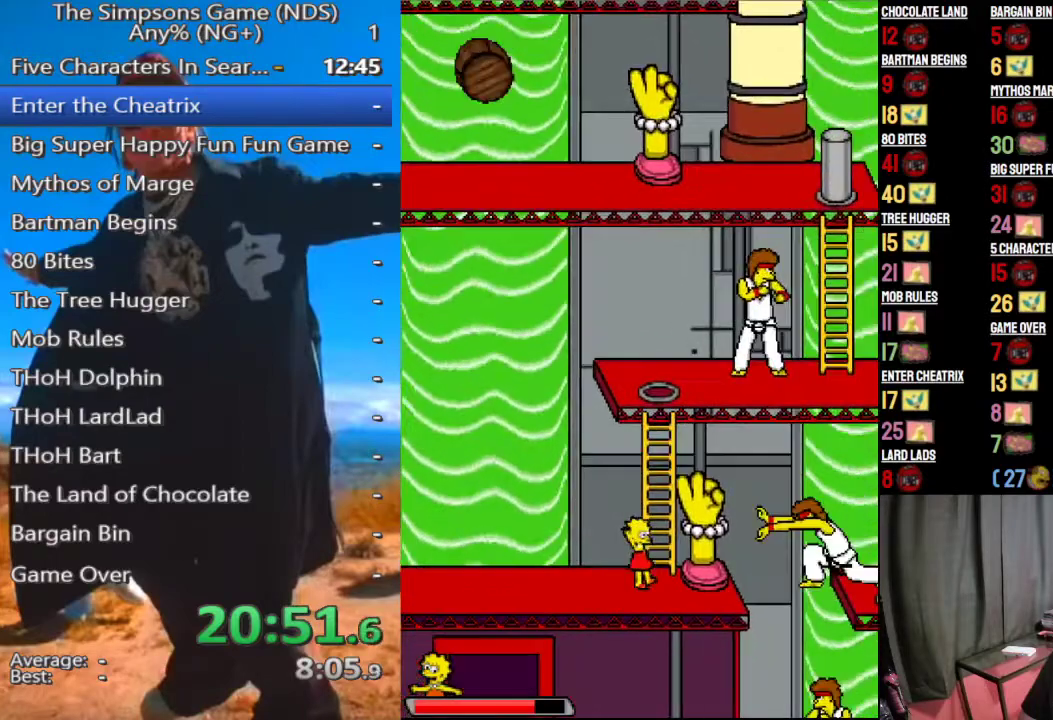
{"buttons": ["A"], "left_stick": "center", "right_stick": "center", "events": [[125, "A", "up"], [208, "left_stick", "center"], [417, "A", "down"]]}
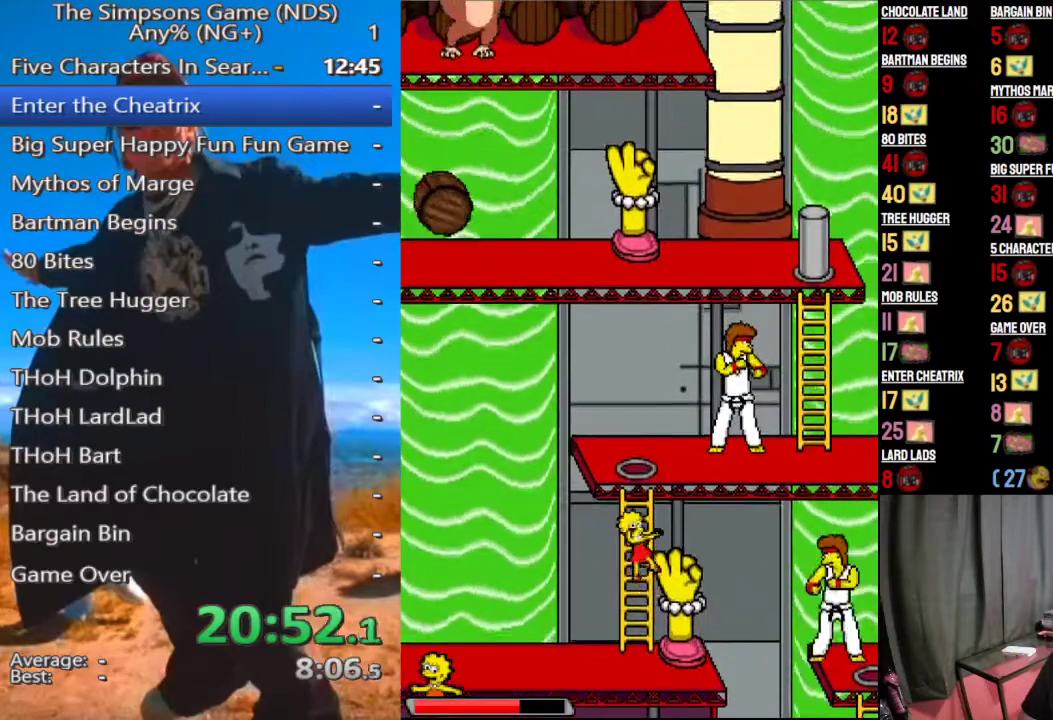
{"buttons": [], "left_stick": "up", "right_stick": "center", "events": [[62, "A", "up"], [125, "left_stick", "up"]]}
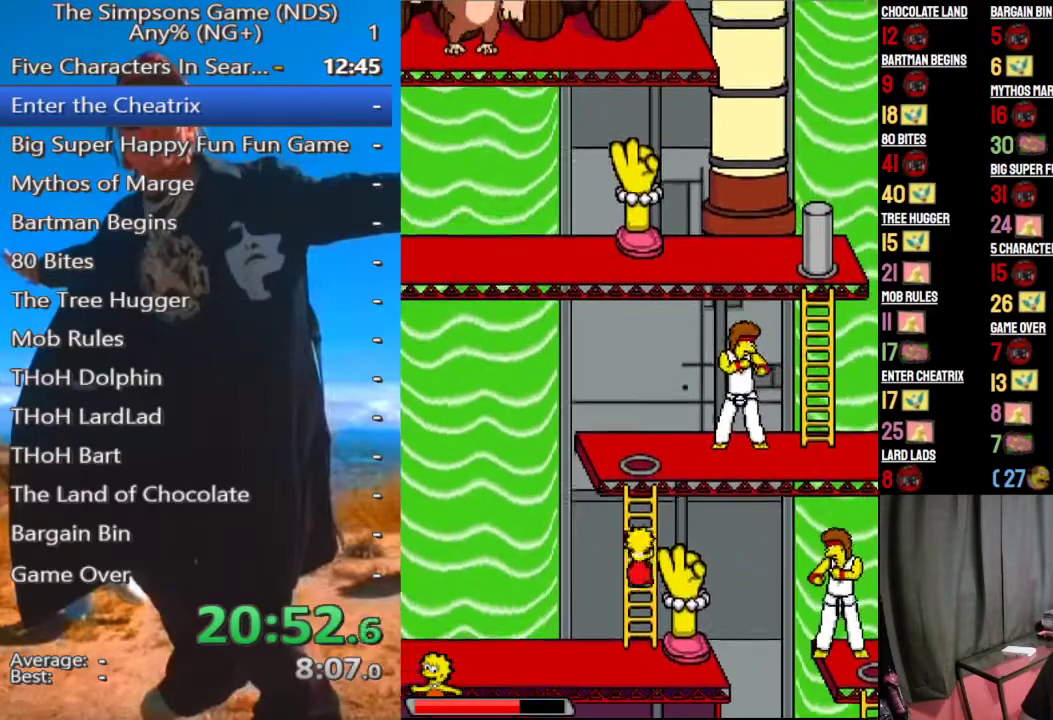
{"buttons": [], "left_stick": "up", "right_stick": "center", "events": []}
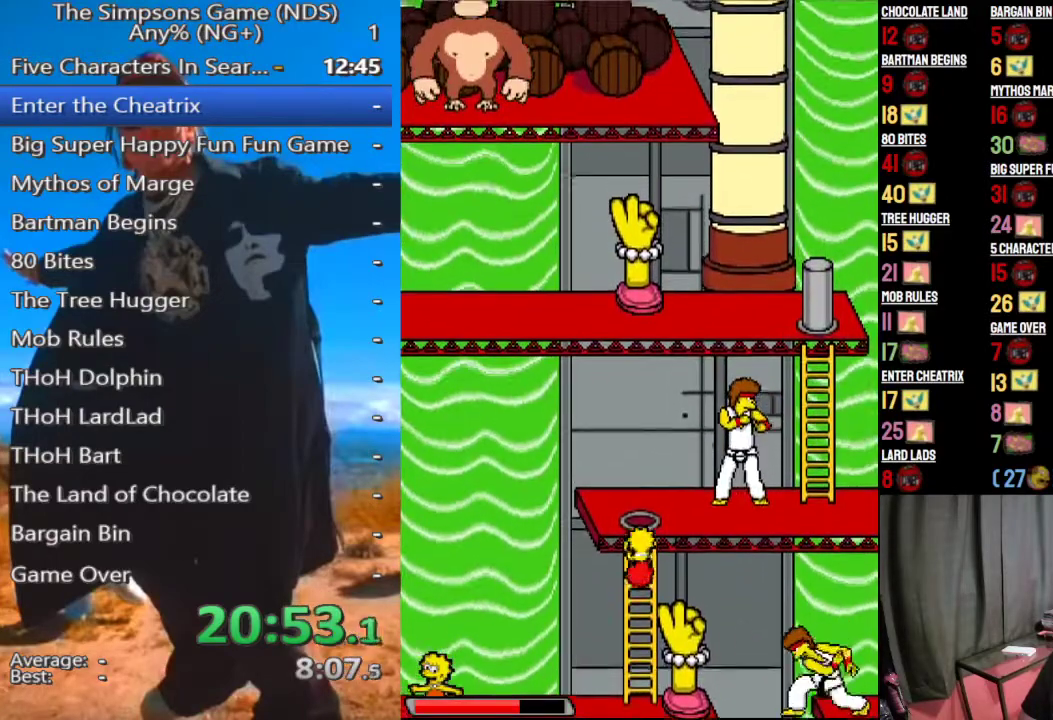
{"buttons": [], "left_stick": "up", "right_stick": "center", "events": []}
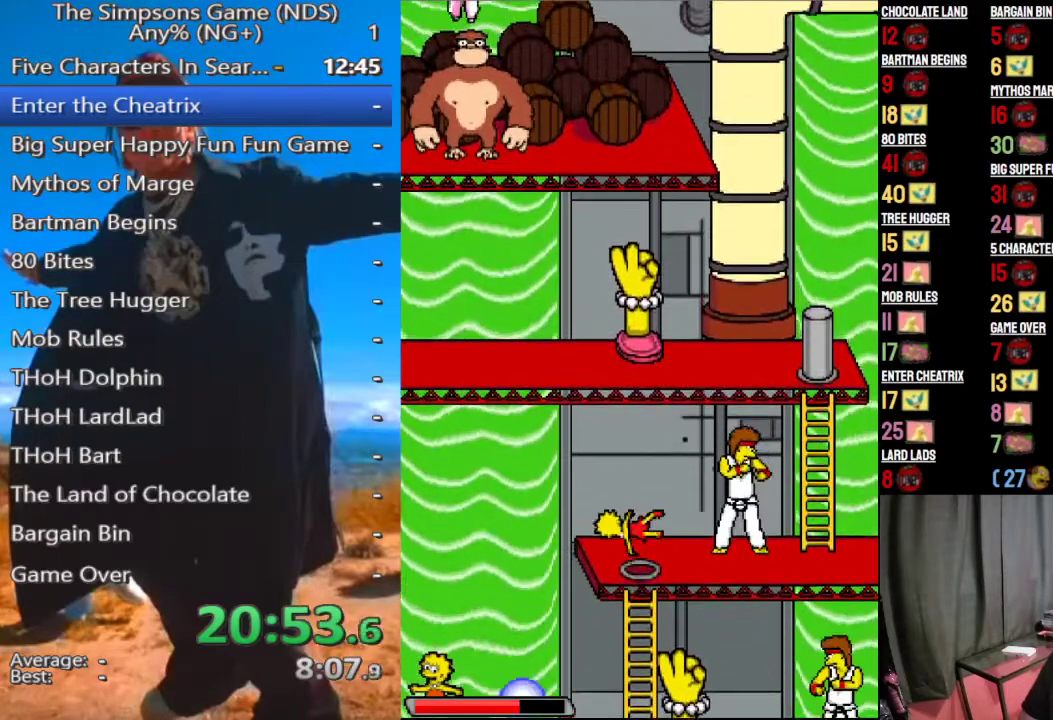
{"buttons": [], "left_stick": "left", "right_stick": "center", "events": [[188, "left_stick", "up-left"], [333, "left_stick", "left"]]}
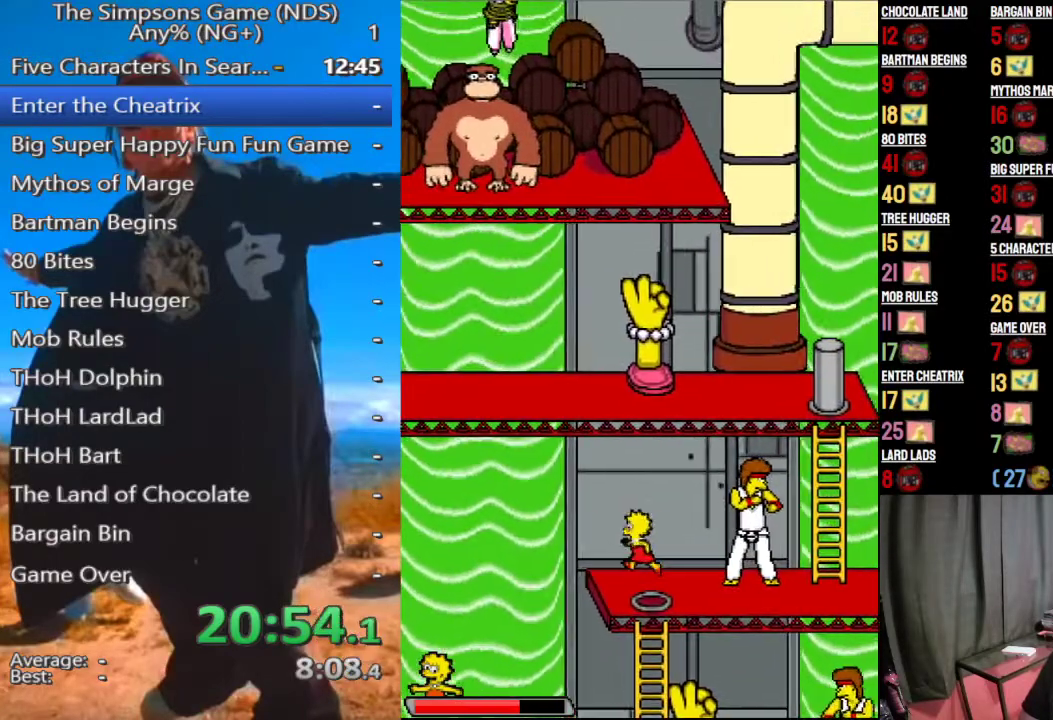
{"buttons": [], "left_stick": "left", "right_stick": "center", "events": [[188, "A", "down"], [292, "A", "up"]]}
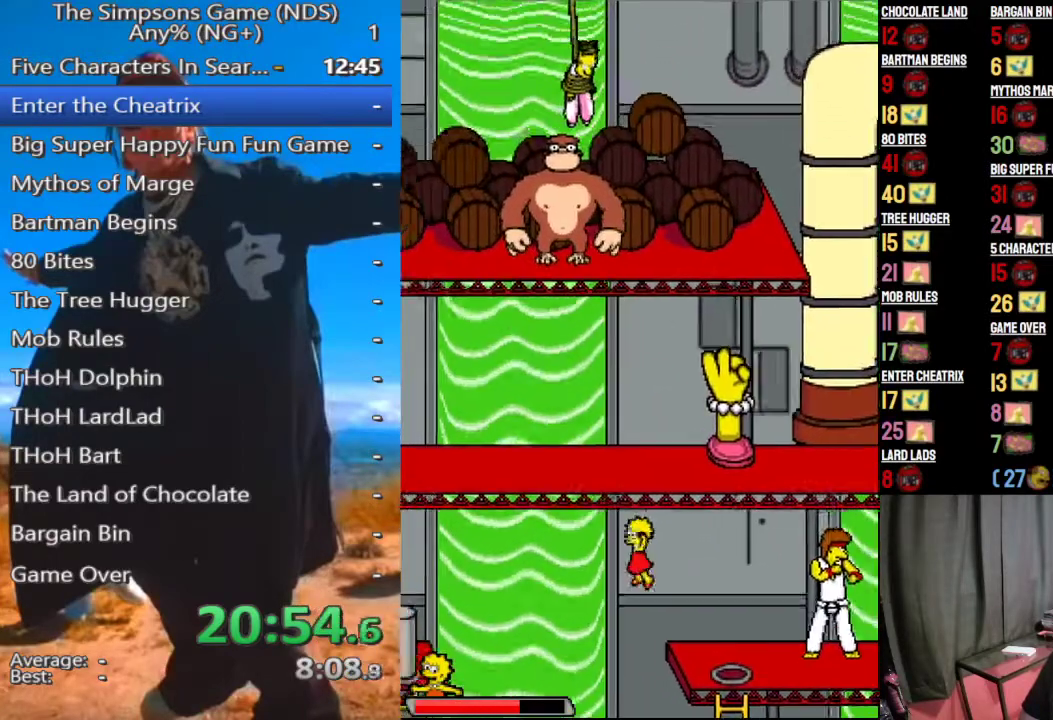
{"buttons": ["A"], "left_stick": "left", "right_stick": "center", "events": [[333, "A", "down"]]}
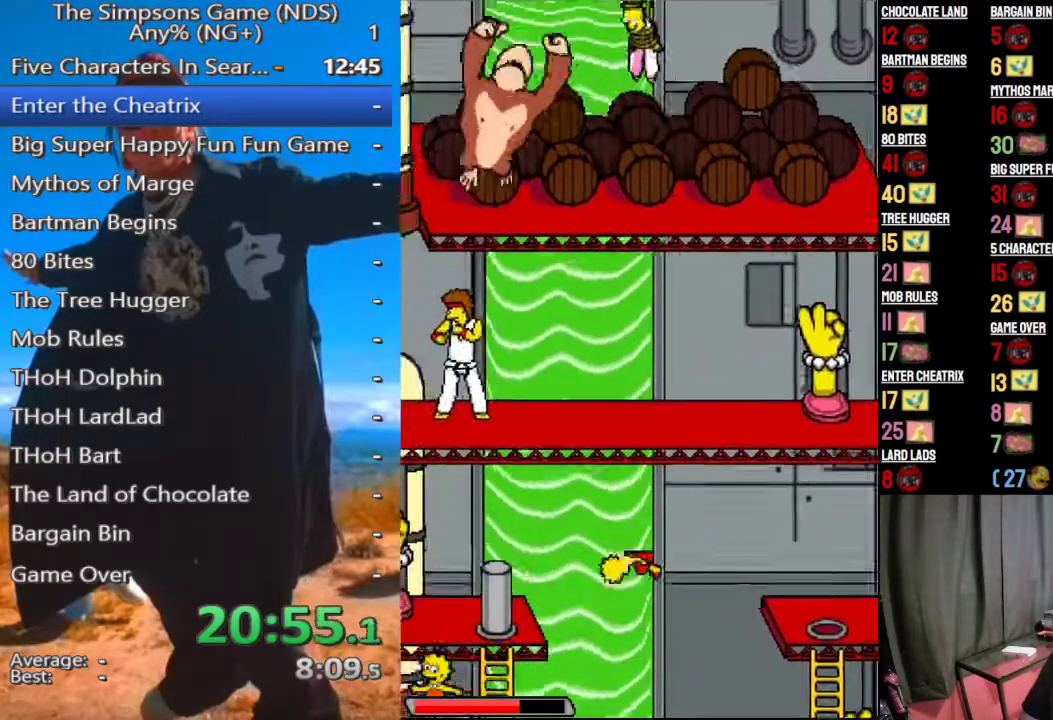
{"buttons": [], "left_stick": "left", "right_stick": "center", "events": [[375, "A", "up"]]}
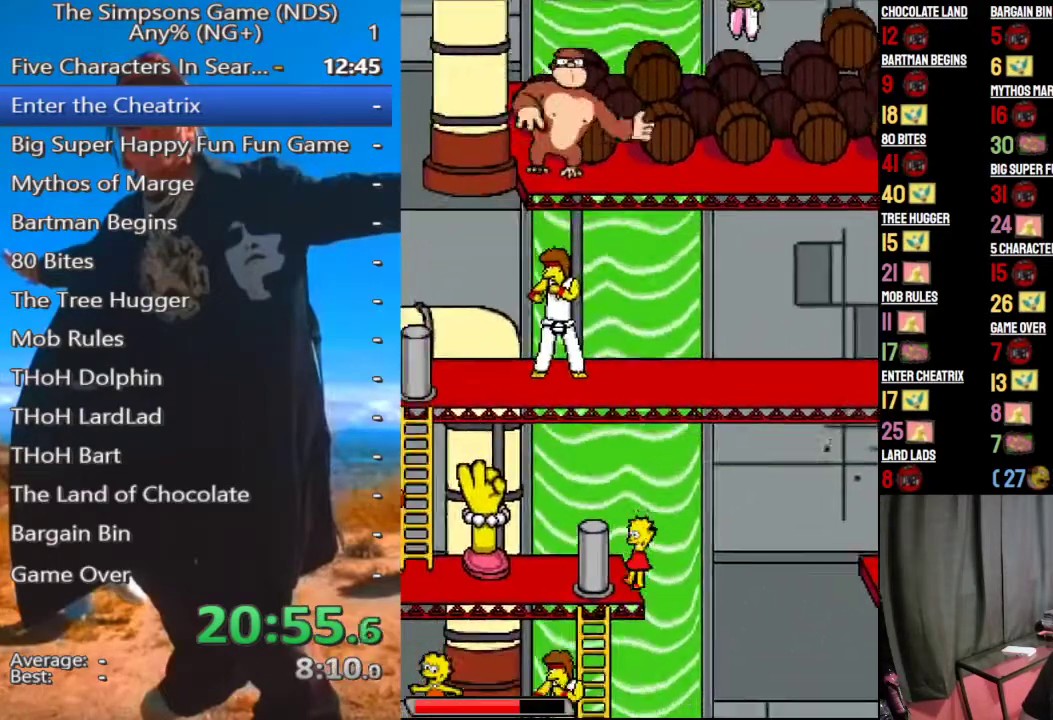
{"buttons": [], "left_stick": "center", "right_stick": "center", "events": [[83, "A", "down"], [208, "A", "up"], [458, "left_stick", "center"]]}
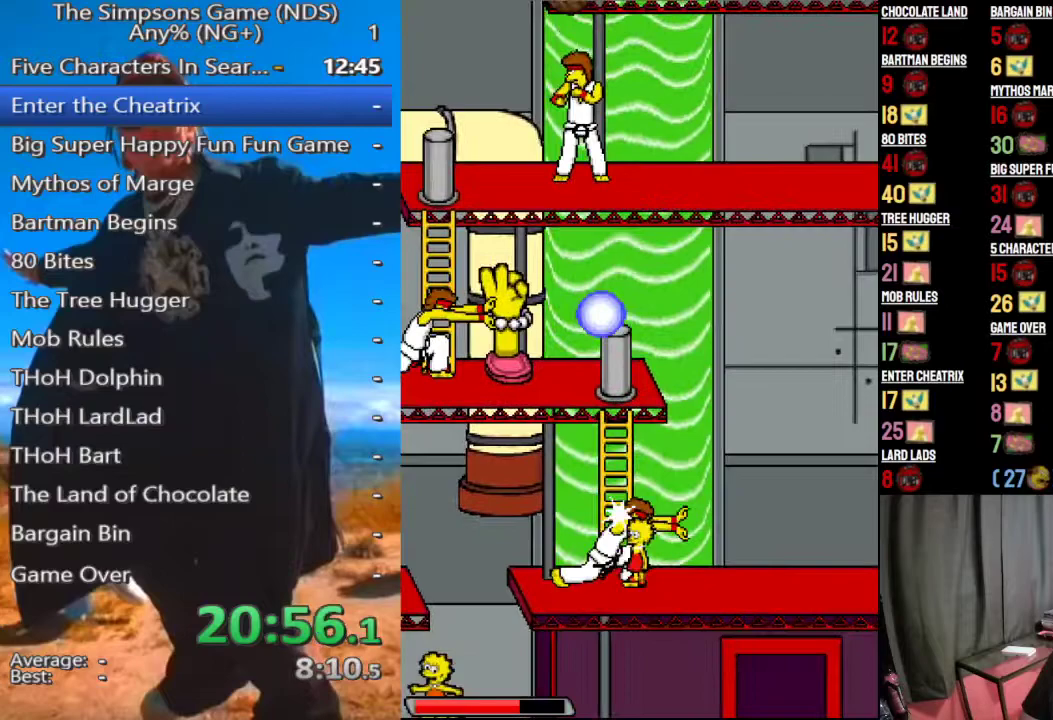
{"buttons": [], "left_stick": "right", "right_stick": "center", "events": [[21, "left_stick", "right"]]}
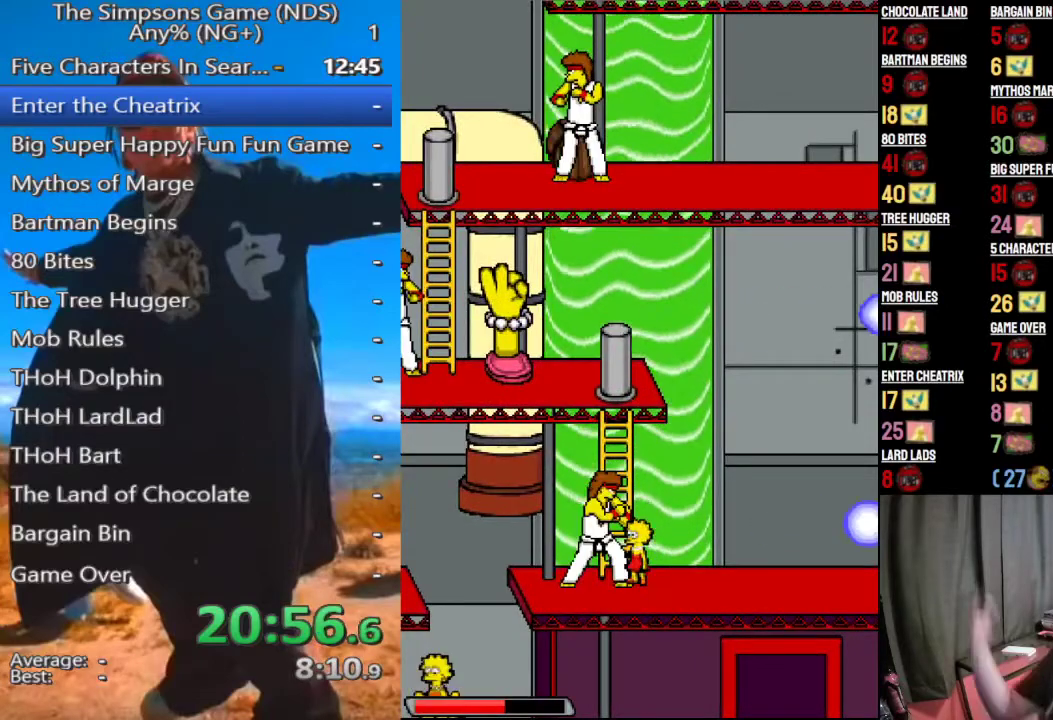
{"buttons": [], "left_stick": "right", "right_stick": "center", "events": []}
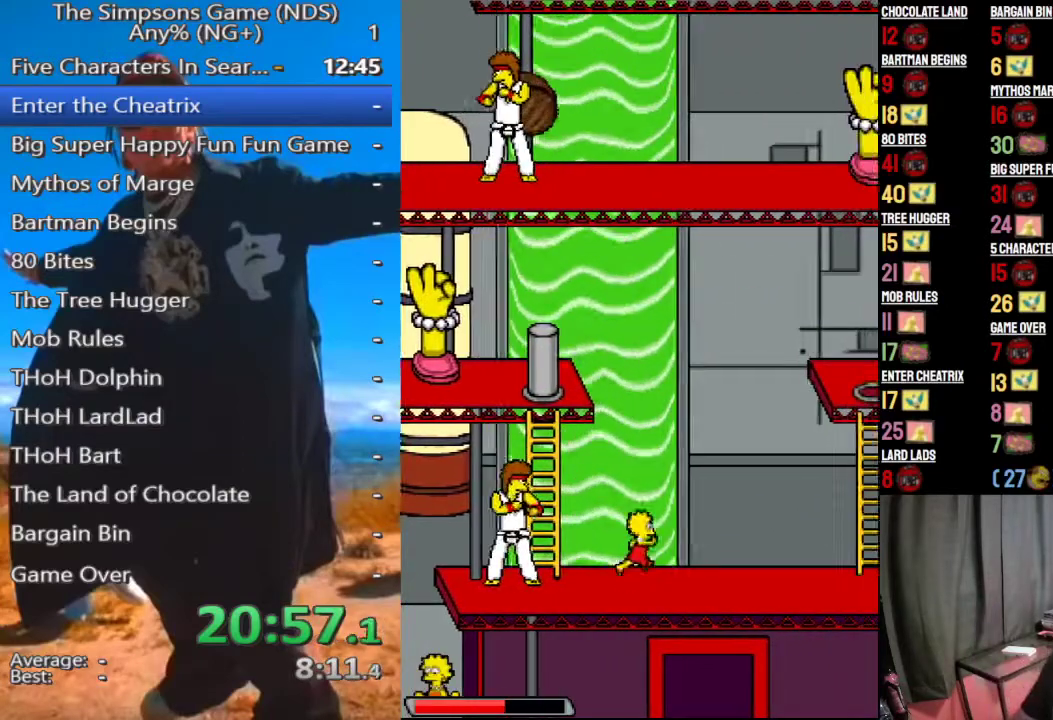
{"buttons": [], "left_stick": "right", "right_stick": "center", "events": []}
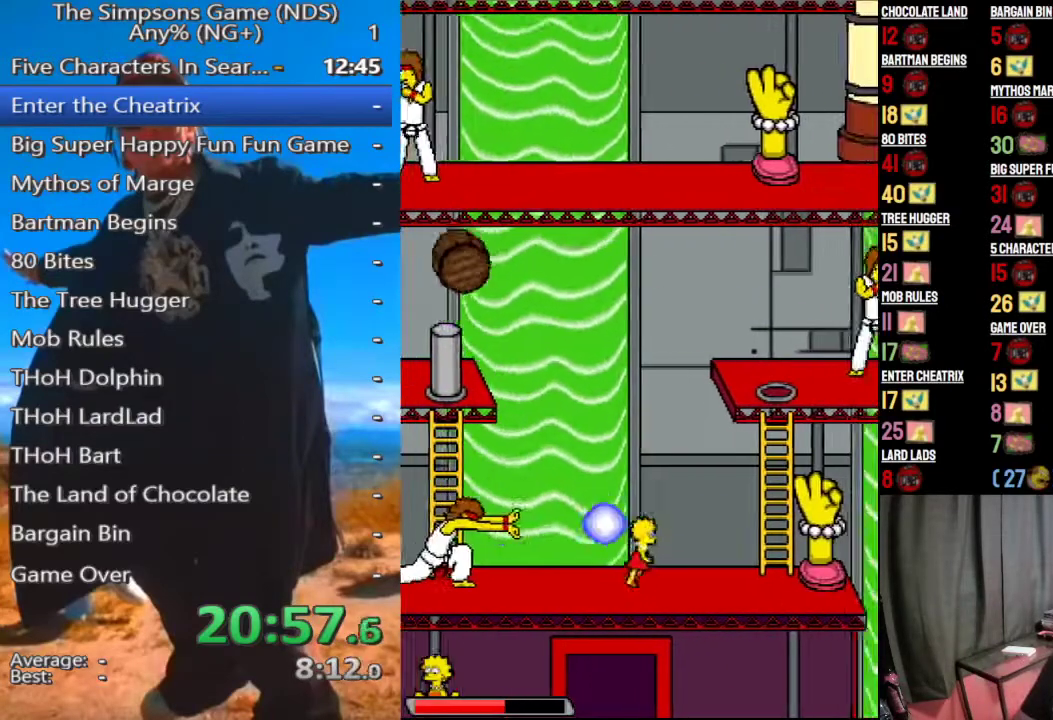
{"buttons": ["A"], "left_stick": "right", "right_stick": "center", "events": [[458, "A", "down"]]}
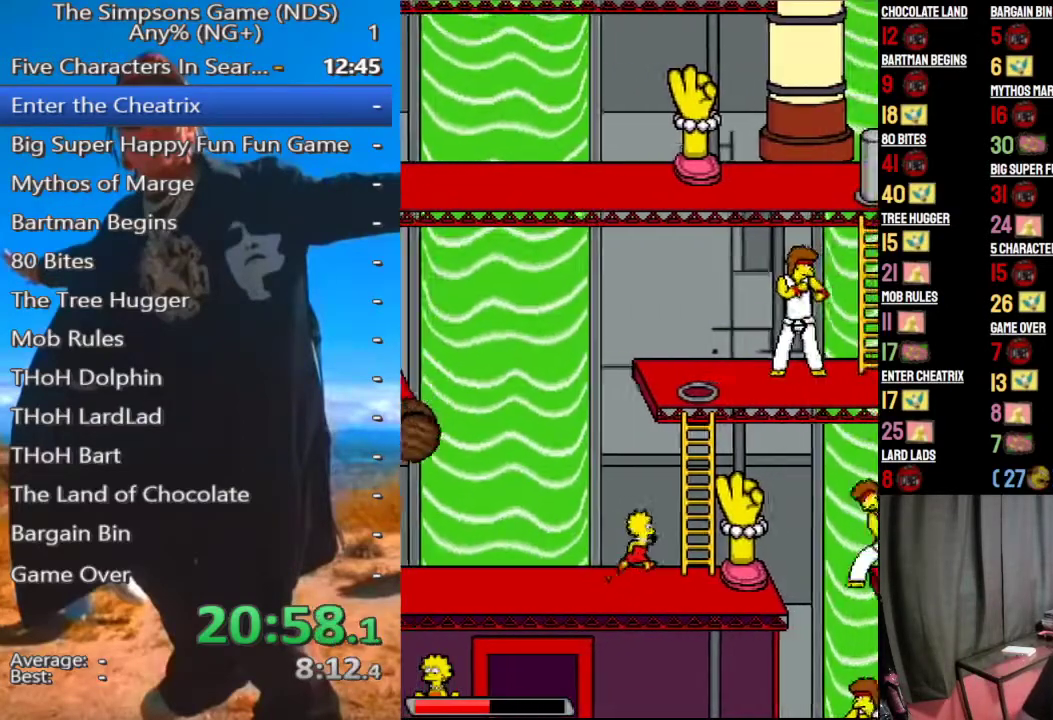
{"buttons": [], "left_stick": "up", "right_stick": "center", "events": [[42, "A", "up"], [250, "A", "down"], [292, "left_stick", "up-right"], [354, "A", "up"], [354, "left_stick", "up"]]}
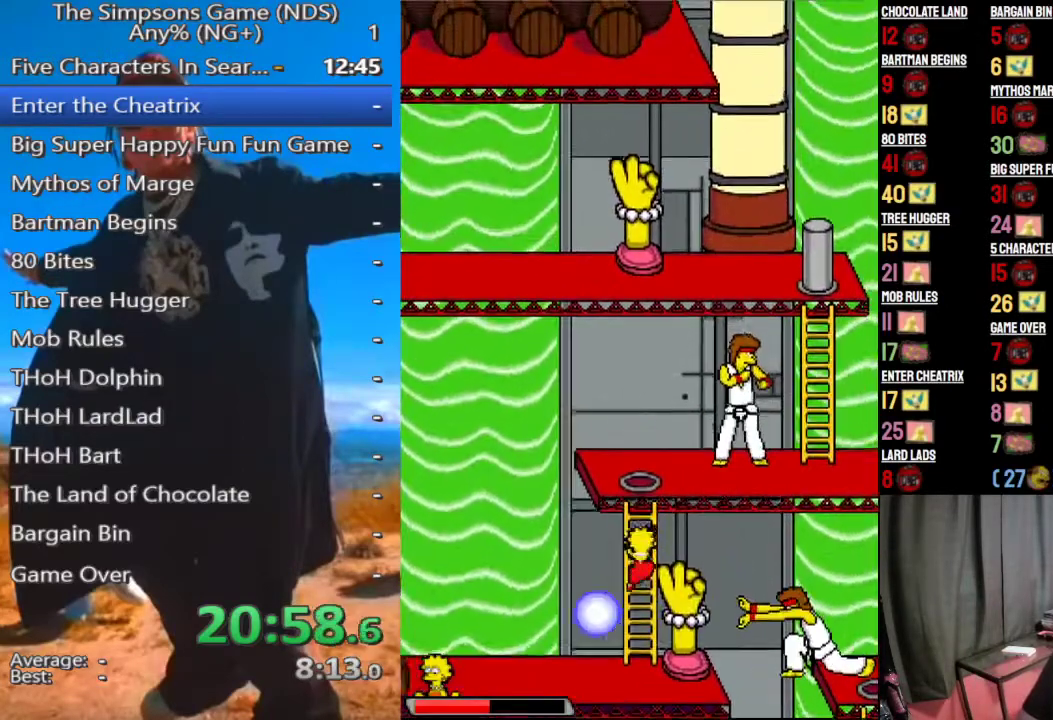
{"buttons": [], "left_stick": "up", "right_stick": "center", "events": []}
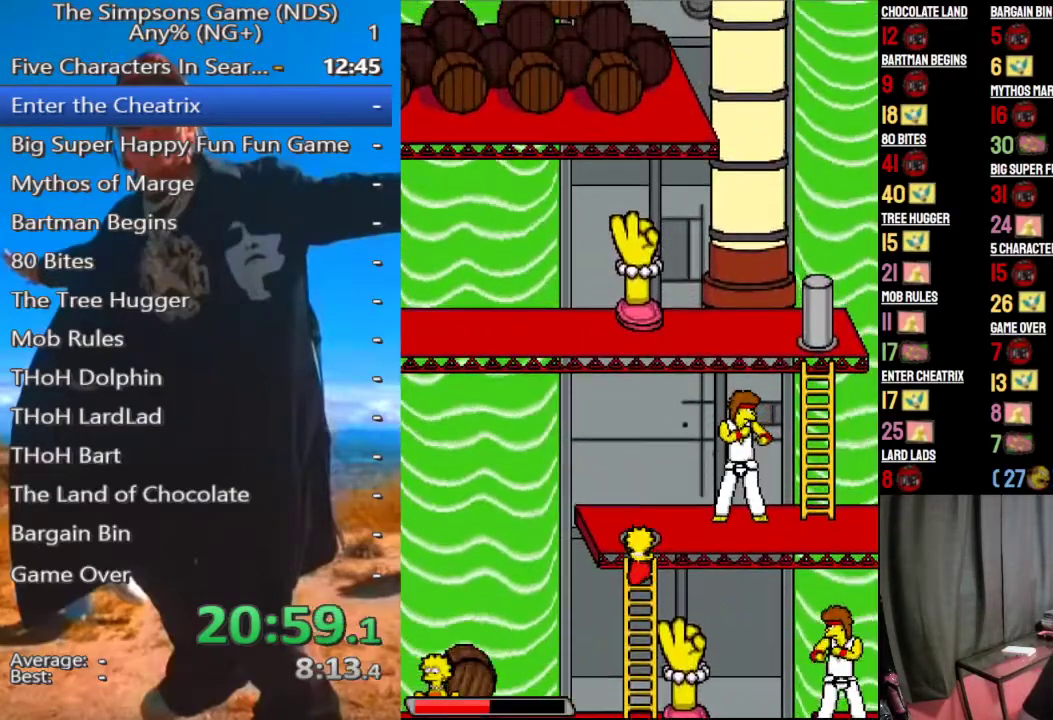
{"buttons": [], "left_stick": "center", "right_stick": "center", "events": [[375, "left_stick", "up-left"], [479, "left_stick", "center"]]}
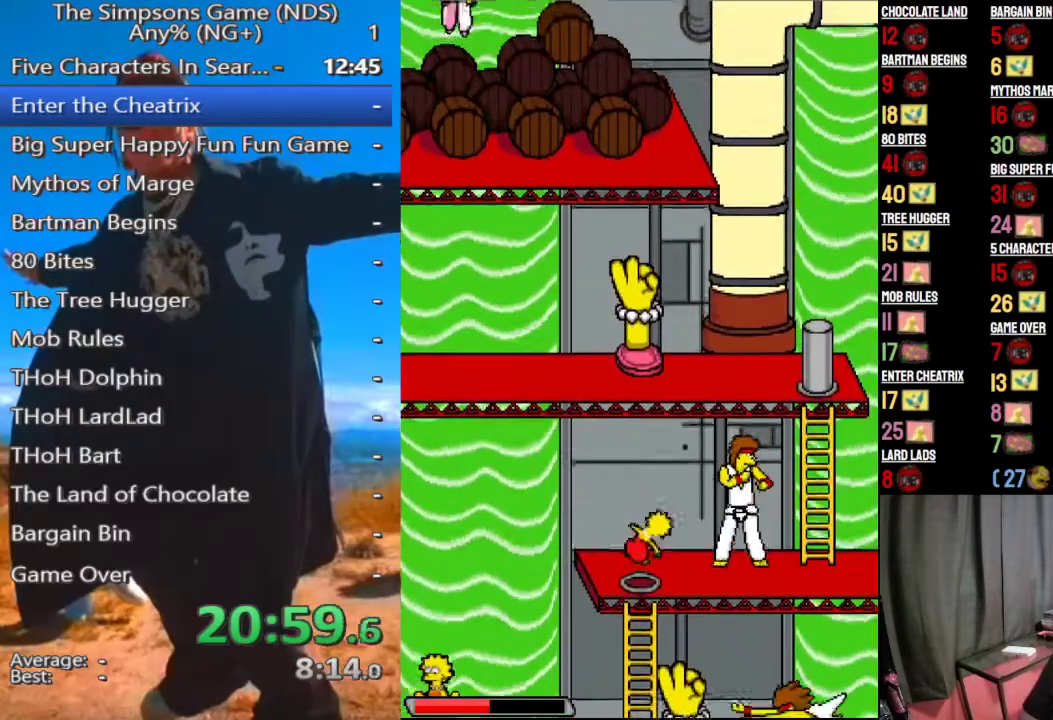
{"buttons": [], "left_stick": "left", "right_stick": "center", "events": [[104, "left_stick", "left"]]}
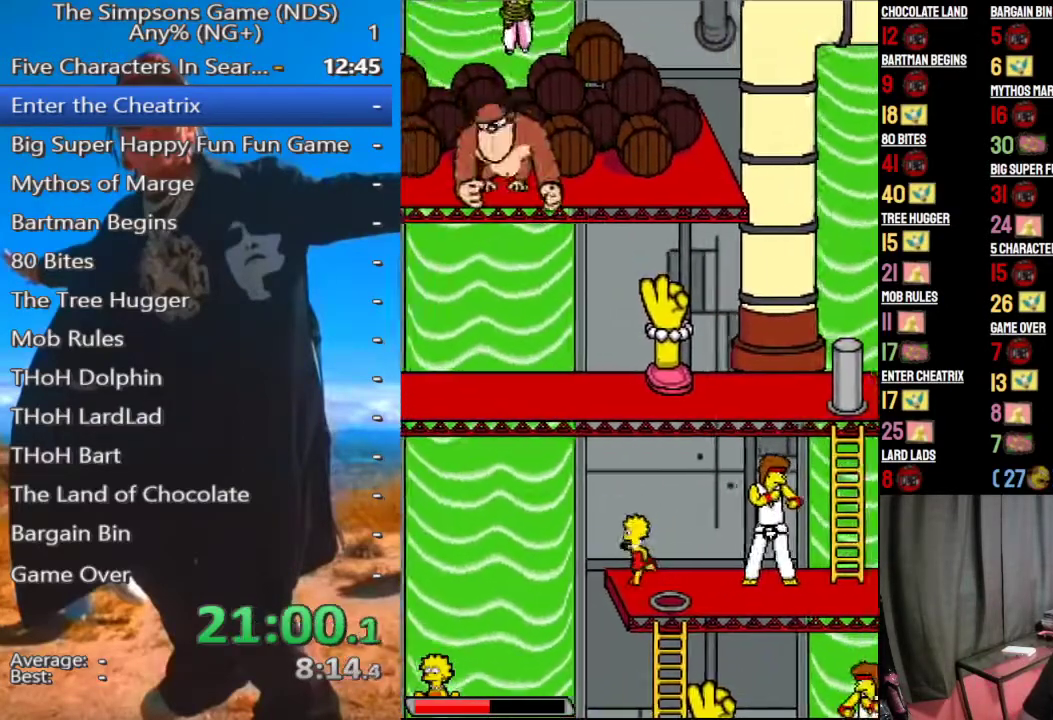
{"buttons": [], "left_stick": "left", "right_stick": "center", "events": [[62, "A", "down"], [188, "A", "up"]]}
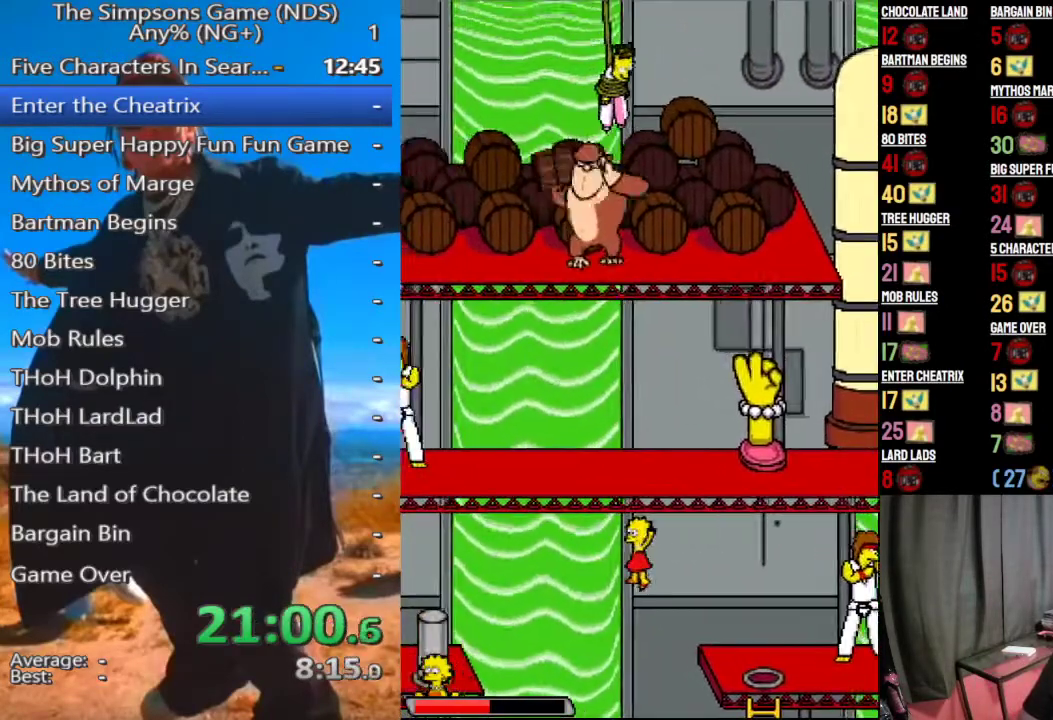
{"buttons": ["A"], "left_stick": "left", "right_stick": "center", "events": [[208, "A", "down"]]}
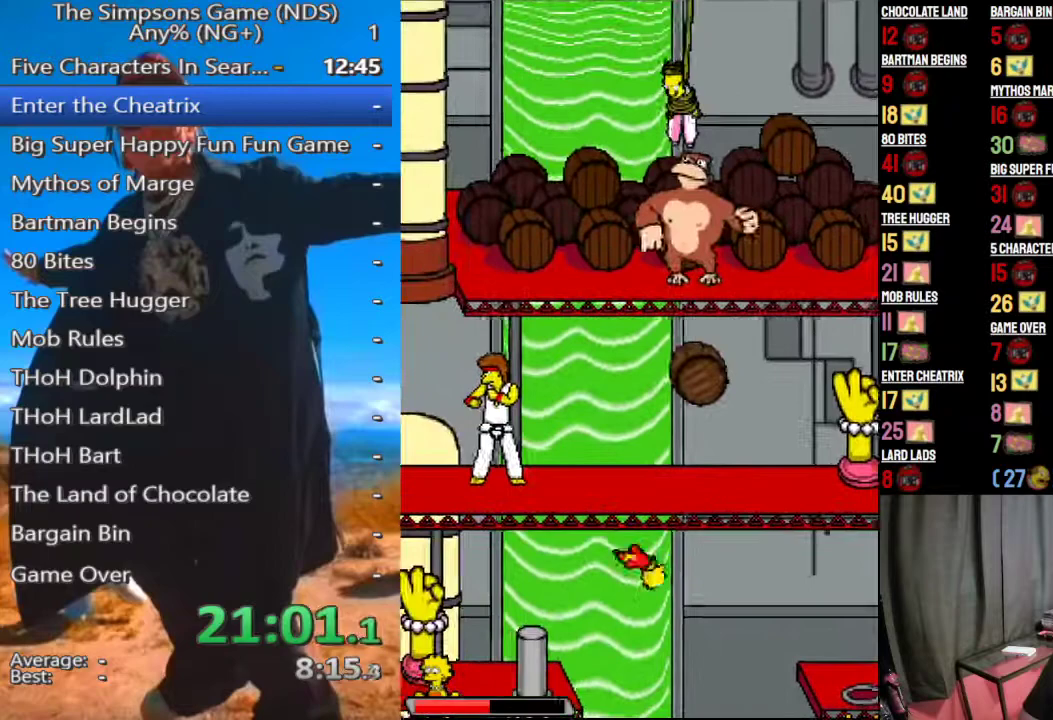
{"buttons": ["A"], "left_stick": "left", "right_stick": "center", "events": [[250, "A", "up"], [458, "A", "down"]]}
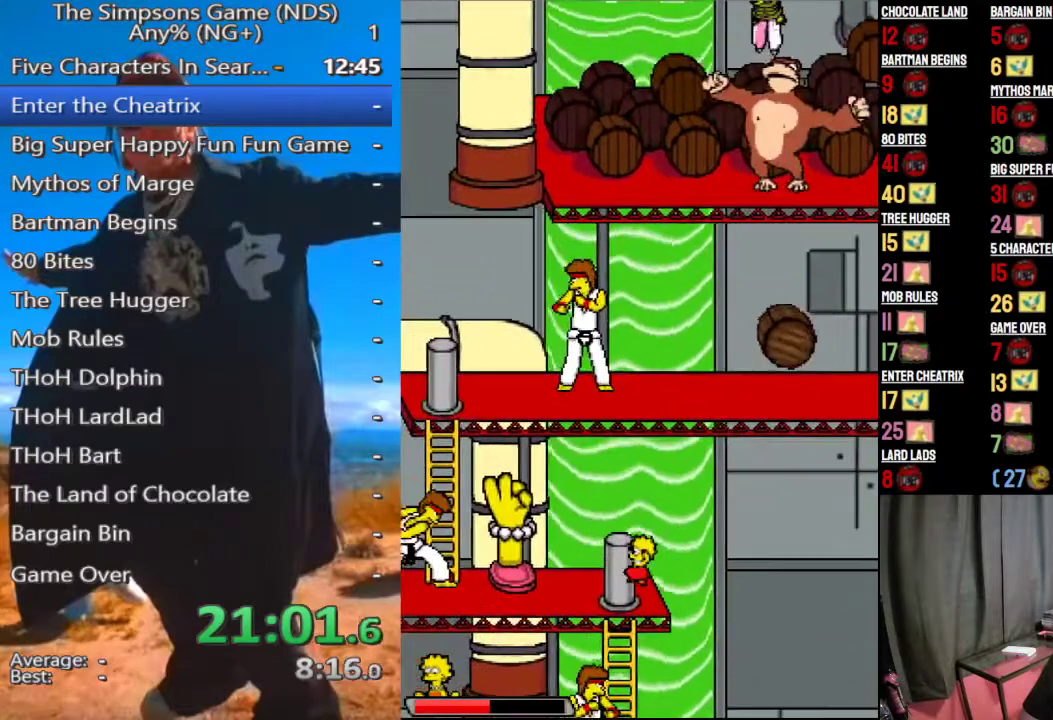
{"buttons": ["A"], "left_stick": "left", "right_stick": "center", "events": [[83, "A", "up"], [375, "A", "down"]]}
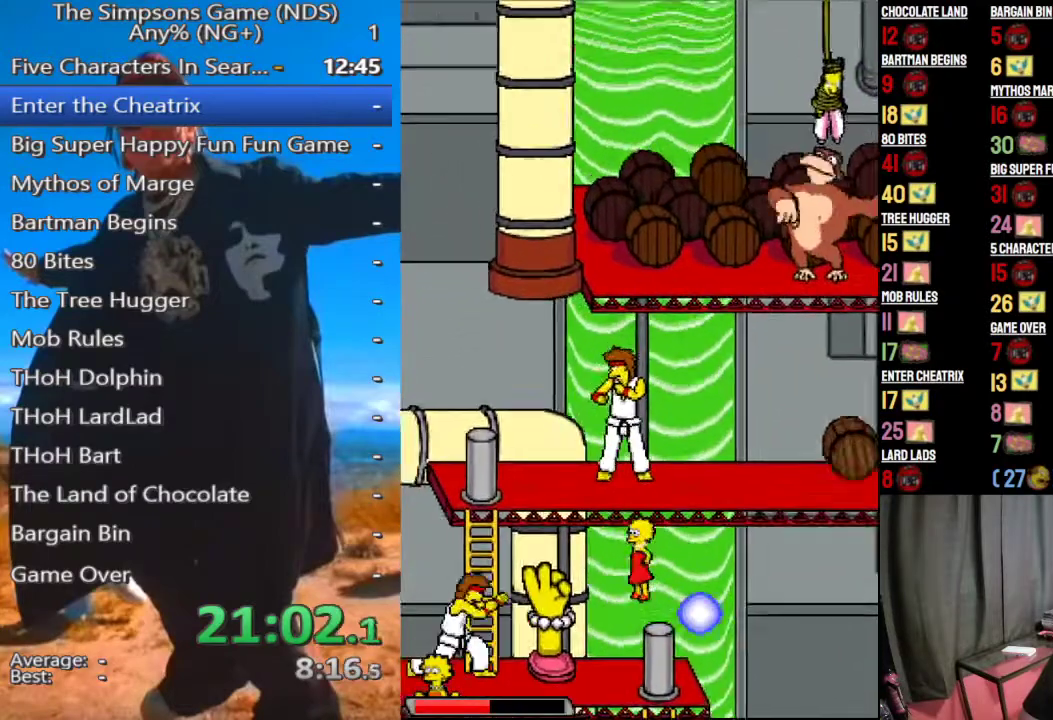
{"buttons": [], "left_stick": "left", "right_stick": "center", "events": [[21, "A", "up"]]}